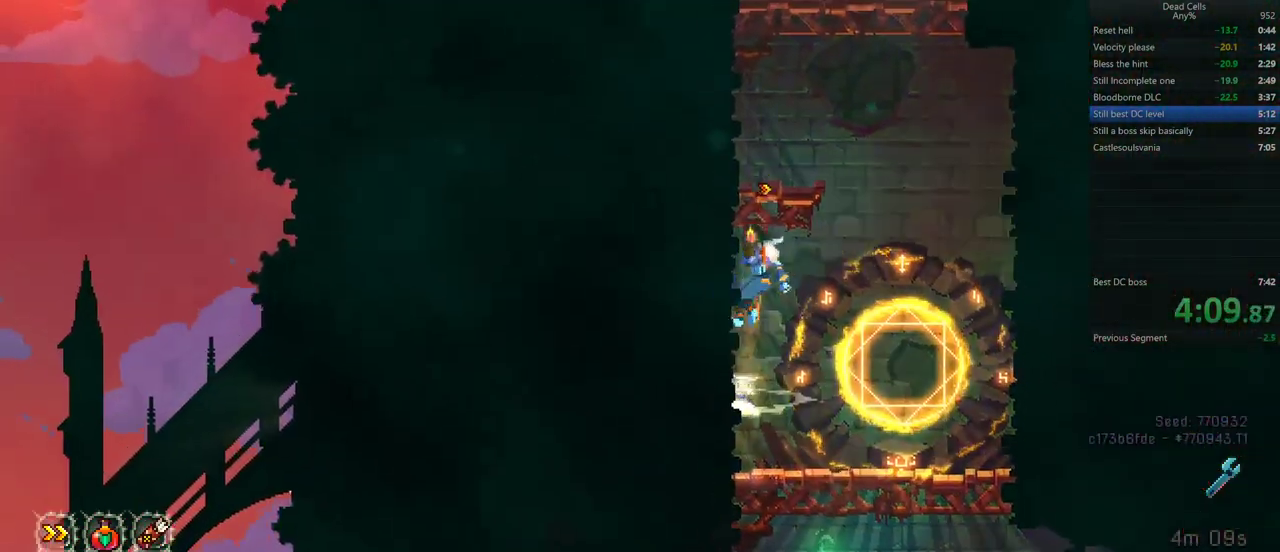
Gameplay with a controller (PlayStation layout); each line is a JSON object with the inputs held at the frame after it. "events" lists button and stick changes between this image and that frame as [ms after this image, input, new state], when the widget could be followed in between. Not read: HOME L1 L2 L3 R1 R2 R3 SQUARE.
{"buttons": ["CROSS"], "events": [[317, "CROSS", "down"], [400, "CROSS", "up"], [450, "CROSS", "down"]]}
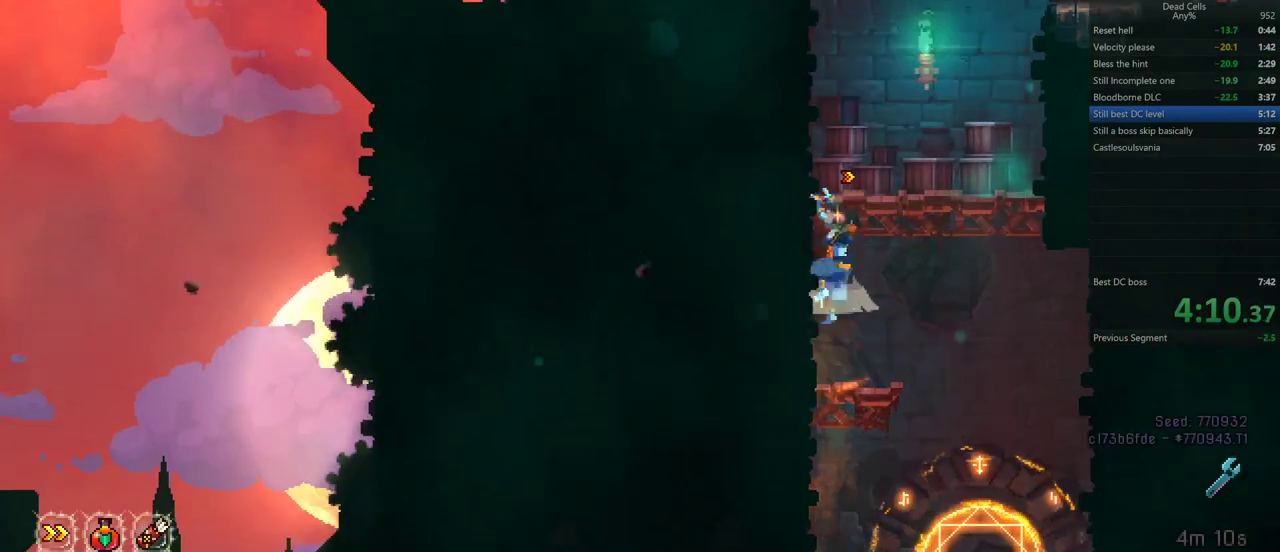
{"buttons": ["CROSS"], "events": [[50, "CROSS", "up"], [283, "CROSS", "down"], [367, "CROSS", "up"], [417, "CROSS", "down"]]}
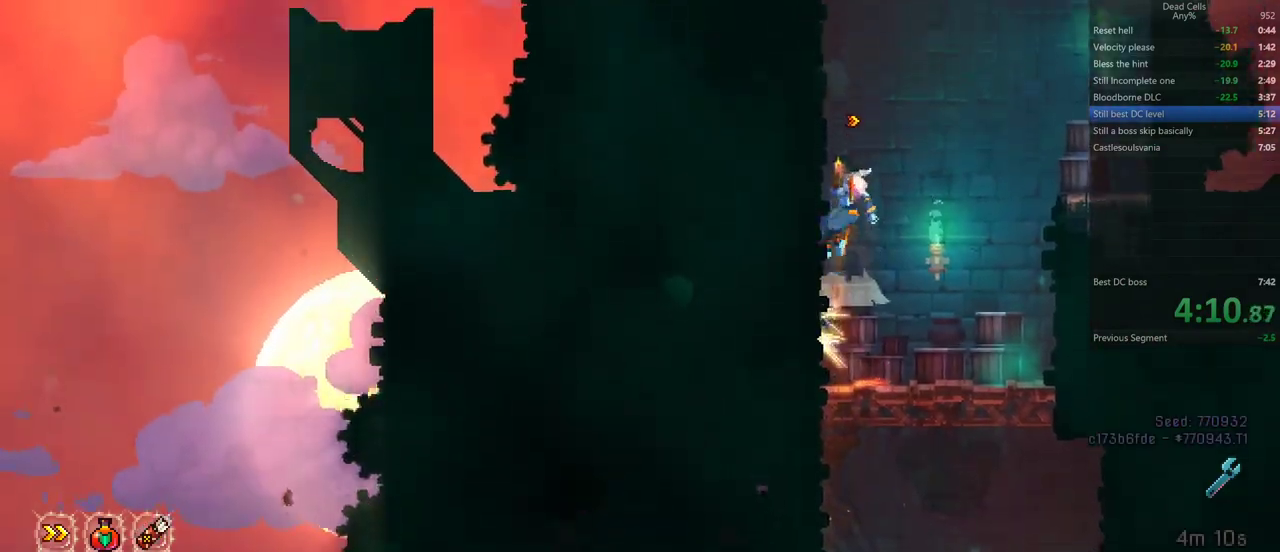
{"buttons": [], "events": [[17, "CROSS", "up"], [83, "CROSS", "down"], [167, "CROSS", "up"]]}
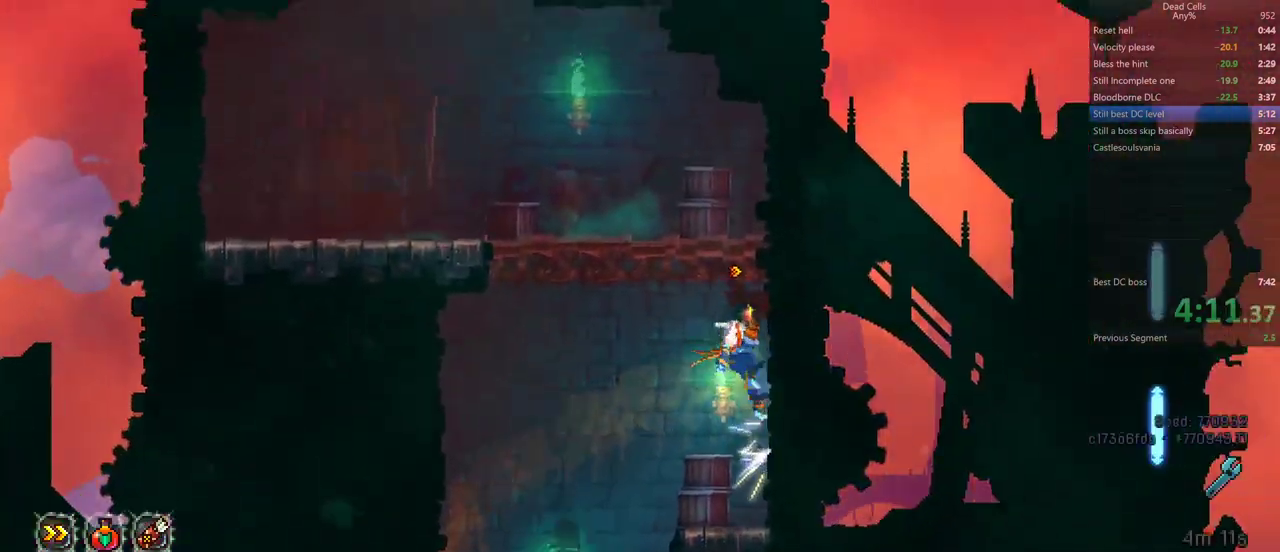
{"buttons": ["CROSS", "CIRCLE", "TRIANGLE"]}
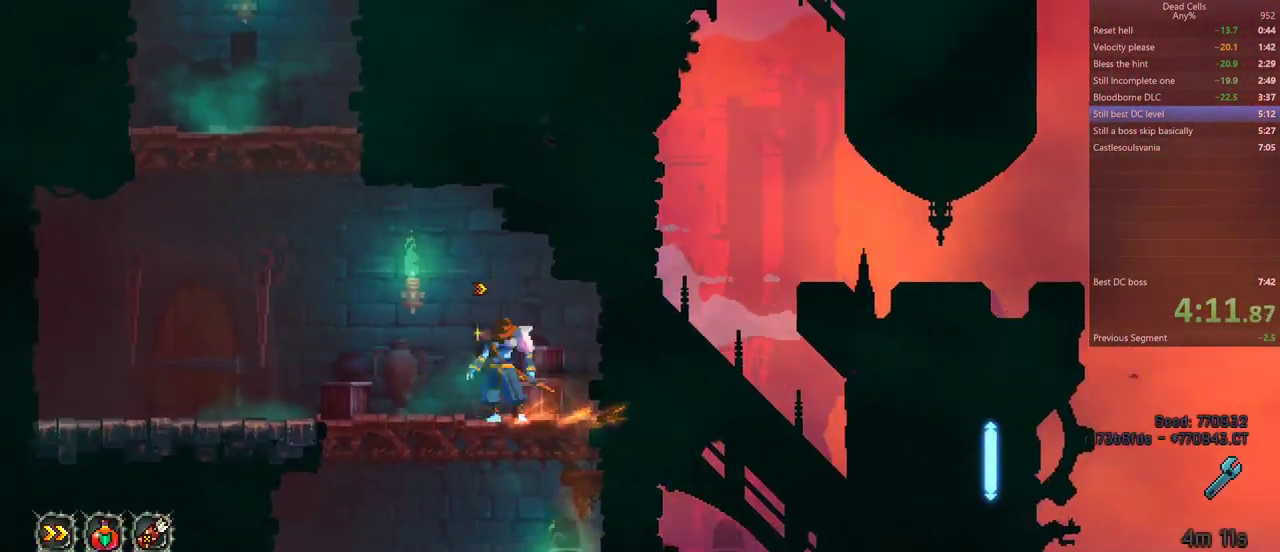
{"buttons": []}
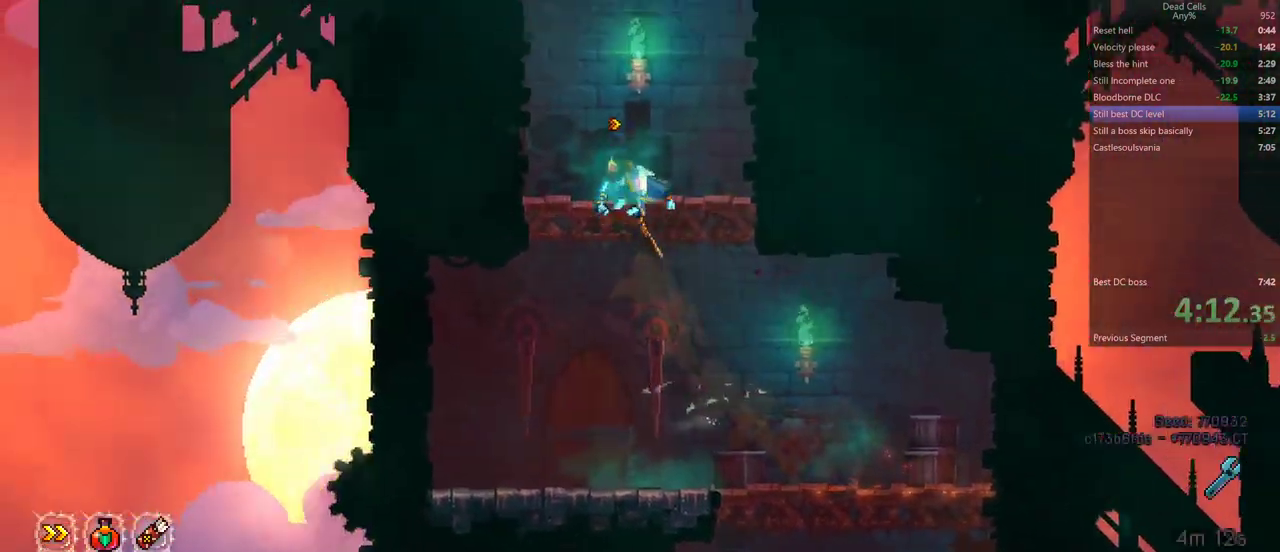
{"buttons": ["CIRCLE"]}
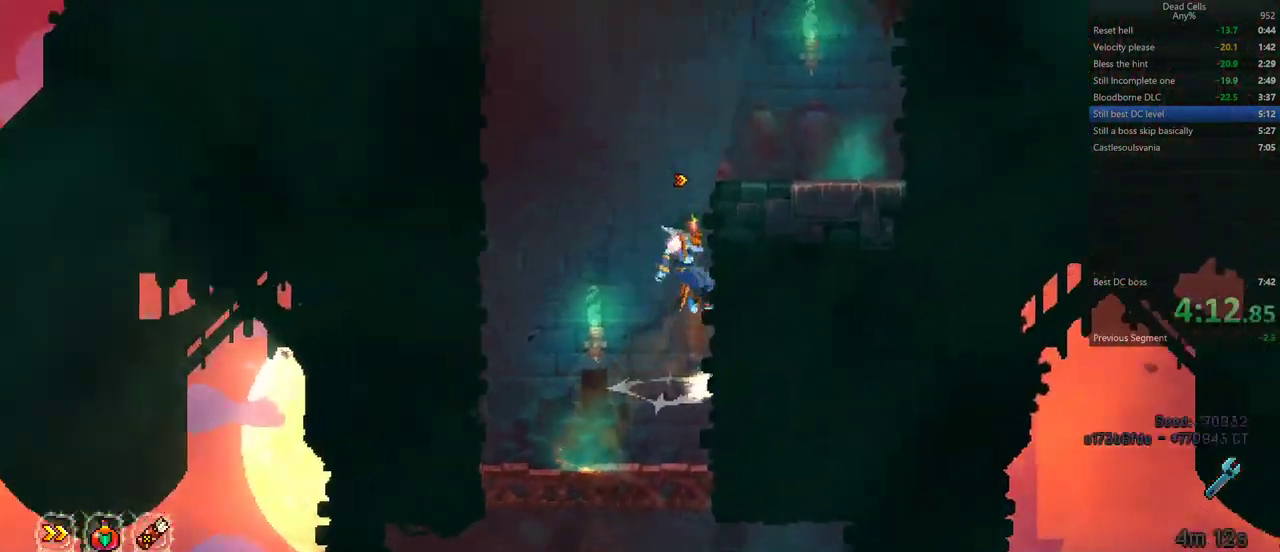
{"buttons": ["CROSS"]}
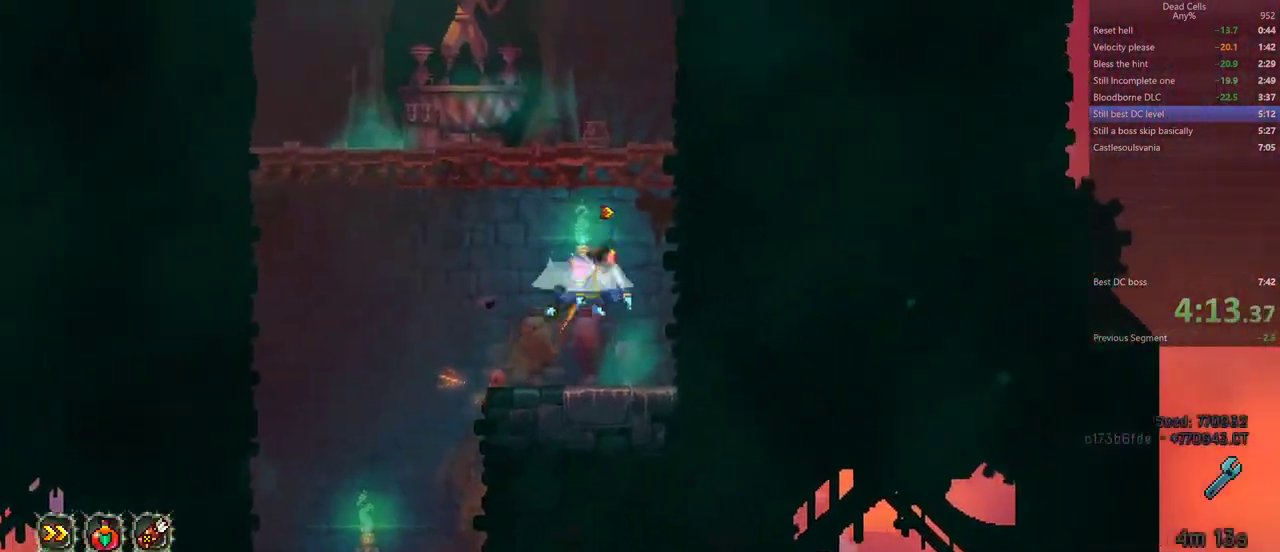
{"buttons": [], "events": [[83, "CROSS", "up"], [233, "CIRCLE", "down"], [283, "CIRCLE", "up"]]}
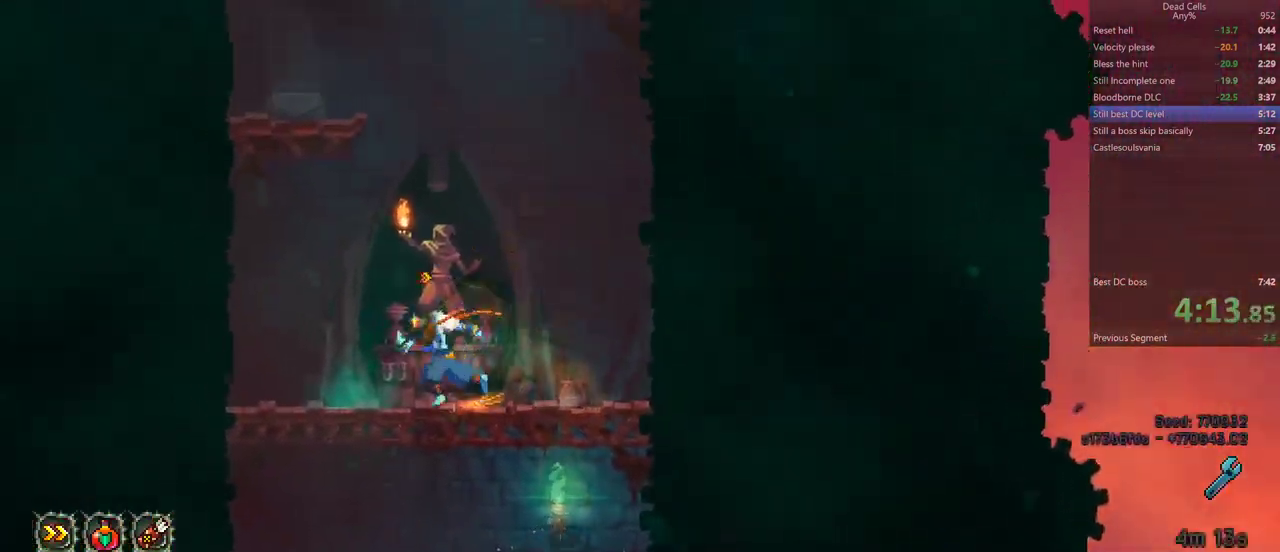
{"buttons": [], "events": [[50, "CROSS", "down"], [117, "CROSS", "up"], [183, "CROSS", "down"], [250, "CROSS", "up"]]}
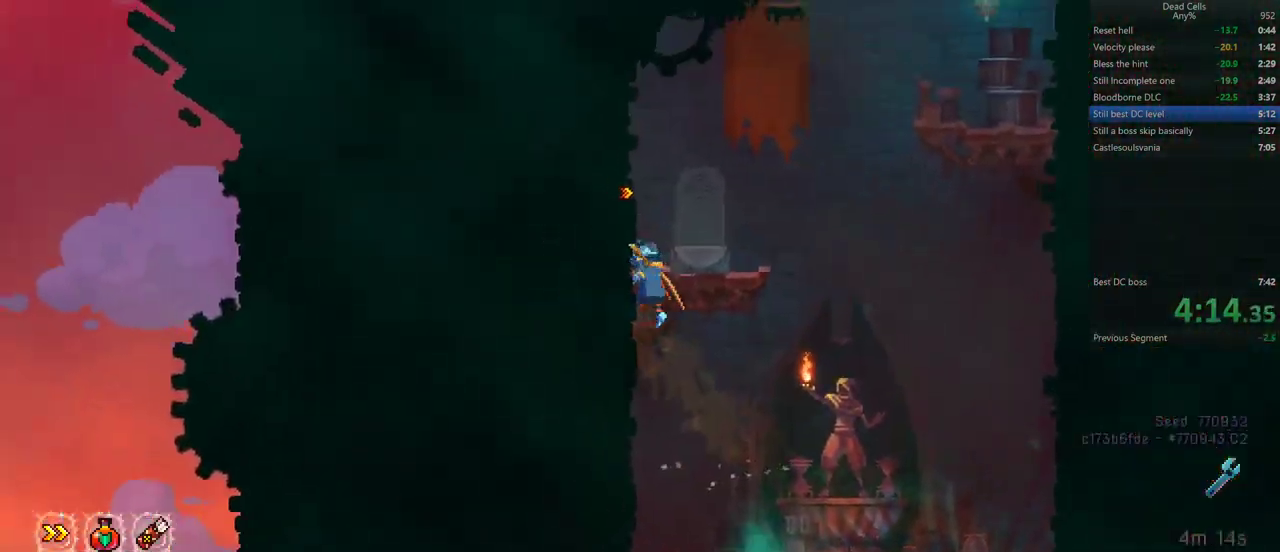
{"buttons": [], "events": [[100, "CROSS", "down"], [167, "CROSS", "up"], [217, "CROSS", "down"], [333, "CROSS", "up"], [400, "CROSS", "down"], [500, "CROSS", "up"]]}
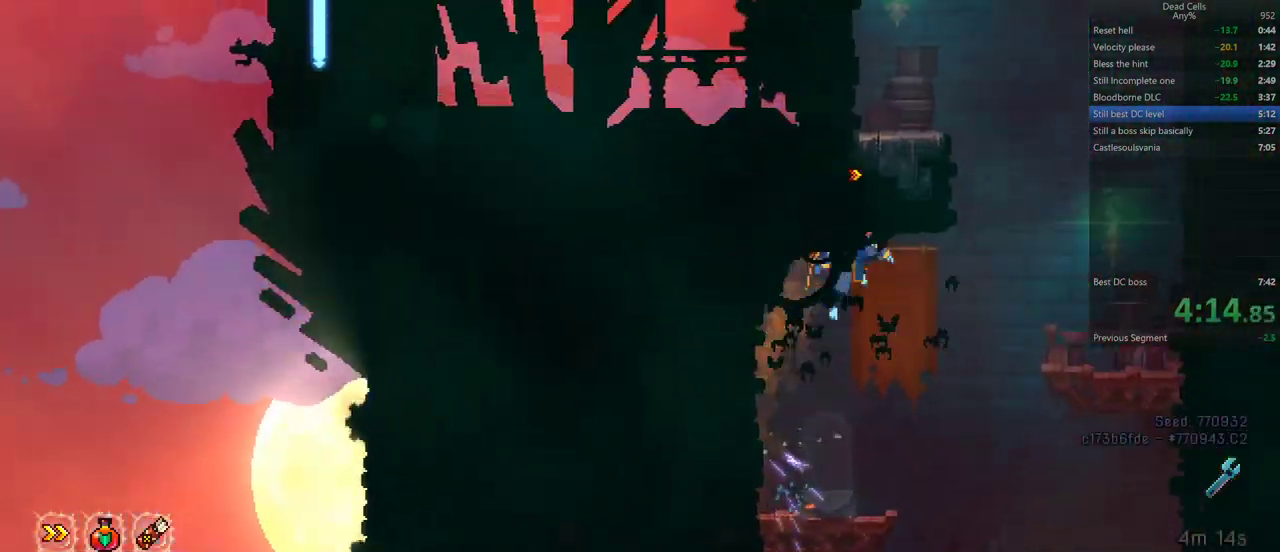
{"buttons": ["CROSS"], "events": [[383, "CROSS", "down"], [450, "CROSS", "up"], [483, "CROSS", "down"]]}
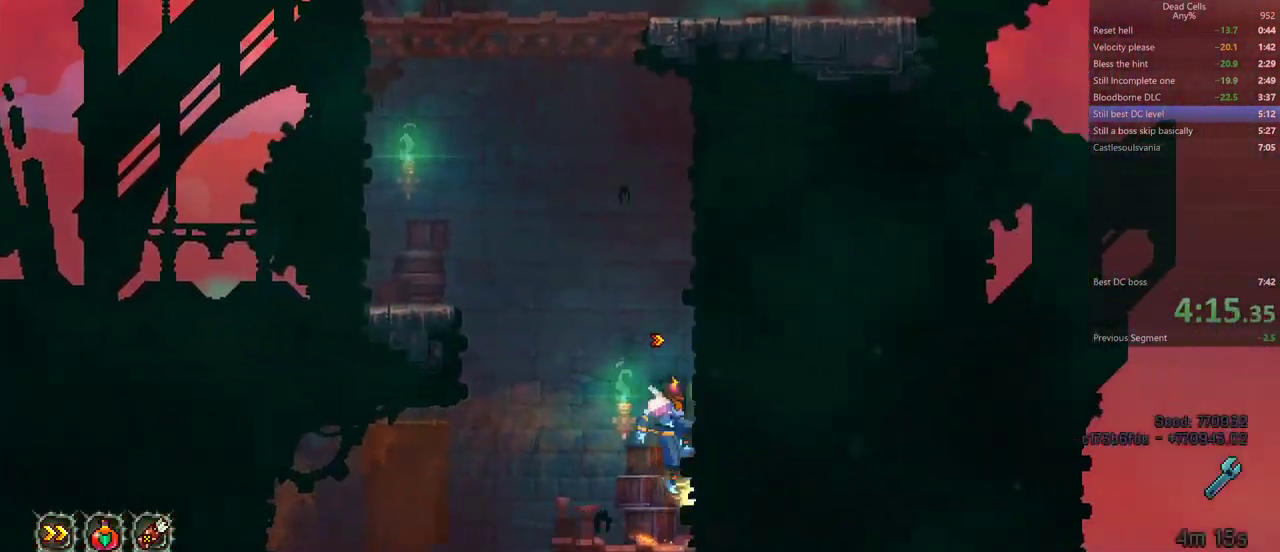
{"buttons": [], "events": [[100, "CROSS", "up"], [267, "CROSS", "down"], [317, "CROSS", "up"], [400, "CROSS", "down"], [500, "CROSS", "up"]]}
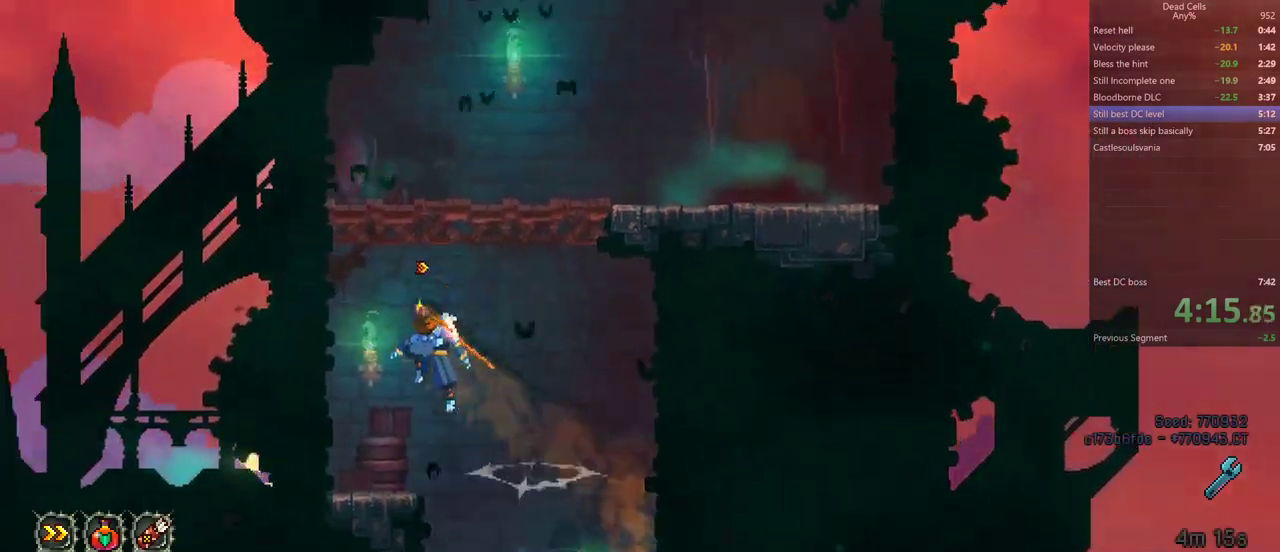
{"buttons": ["CIRCLE", "TRIANGLE"]}
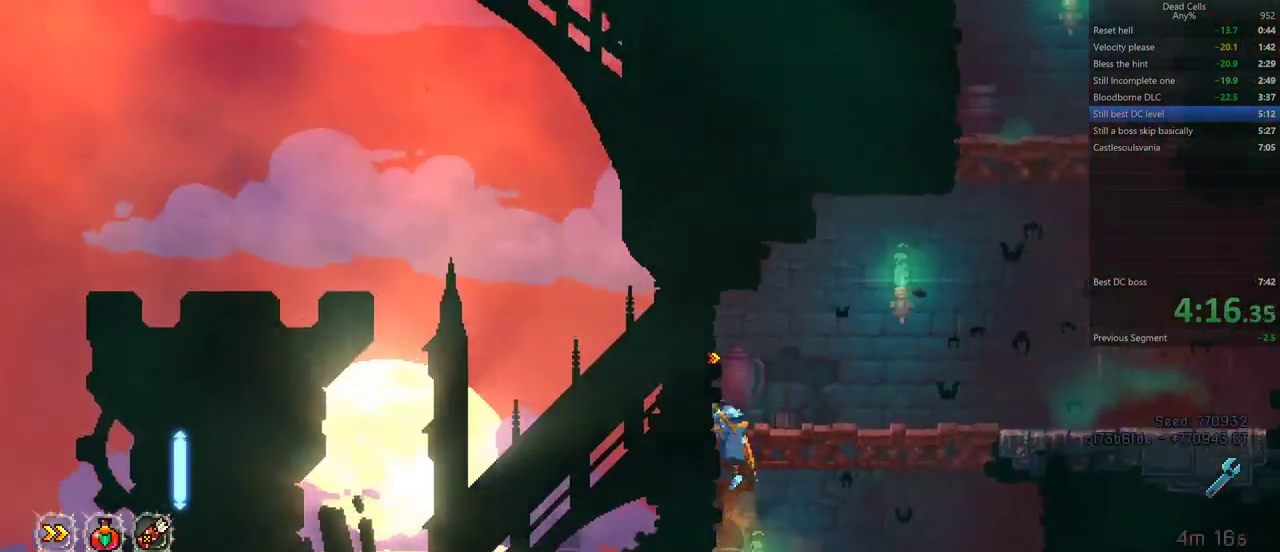
{"buttons": ["CROSS"]}
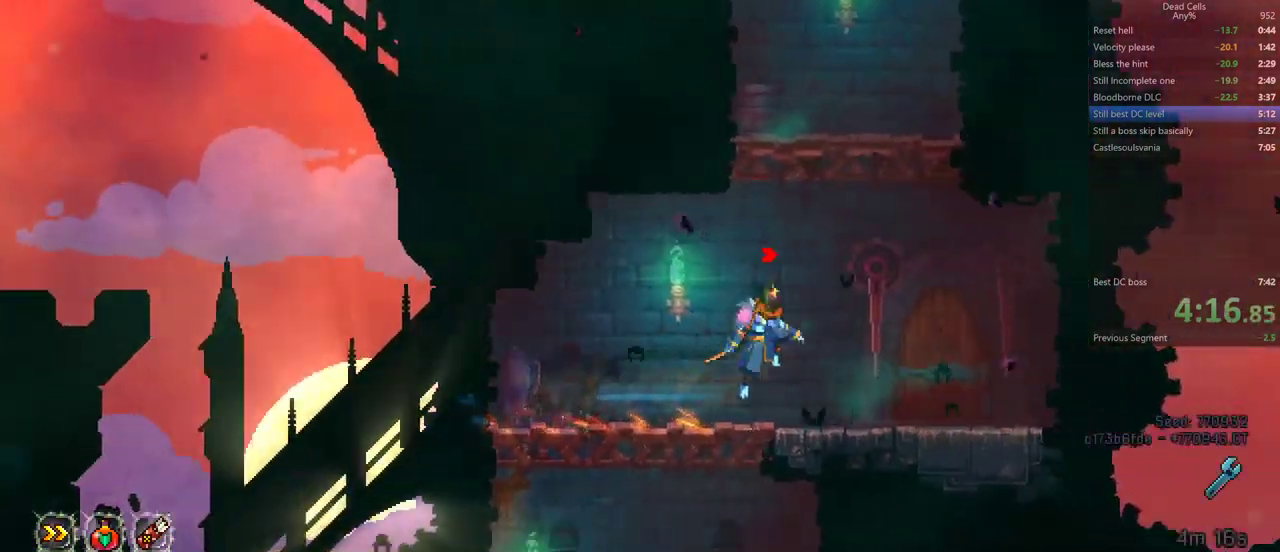
{"buttons": [], "events": [[133, "CROSS", "up"]]}
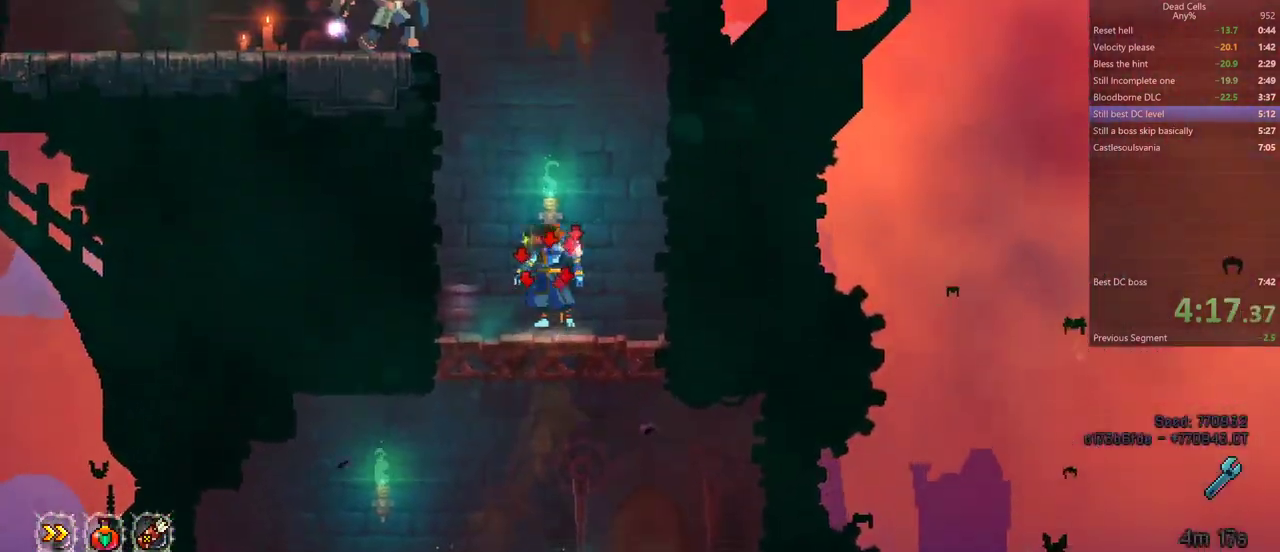
{"buttons": [], "events": [[67, "CROSS", "down"], [117, "CROSS", "up"], [167, "CROSS", "down"], [250, "CROSS", "up"]]}
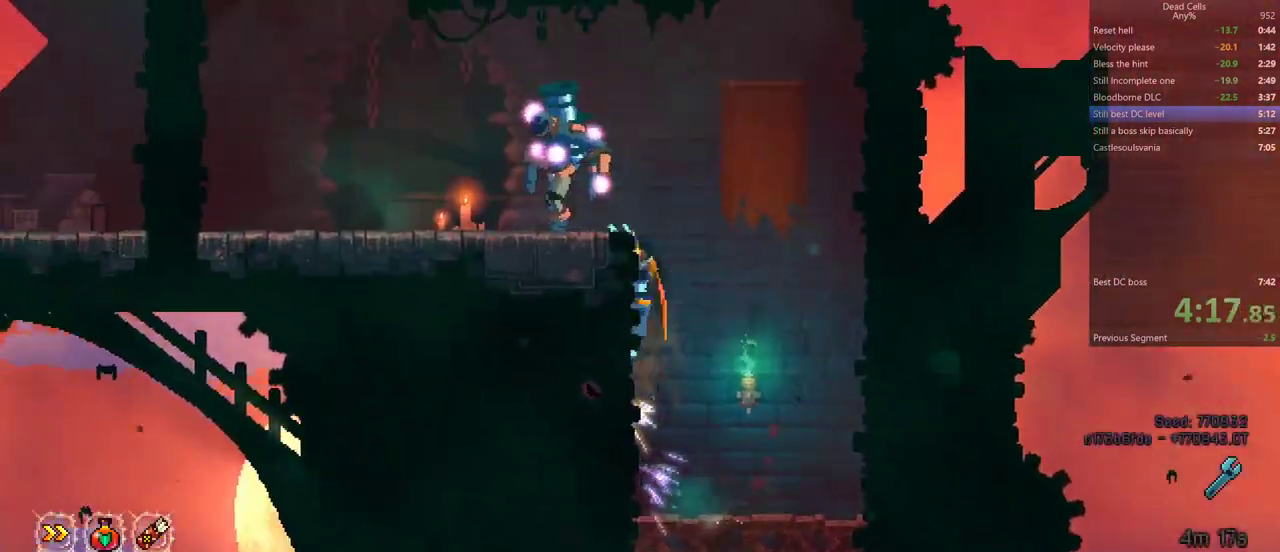
{"buttons": []}
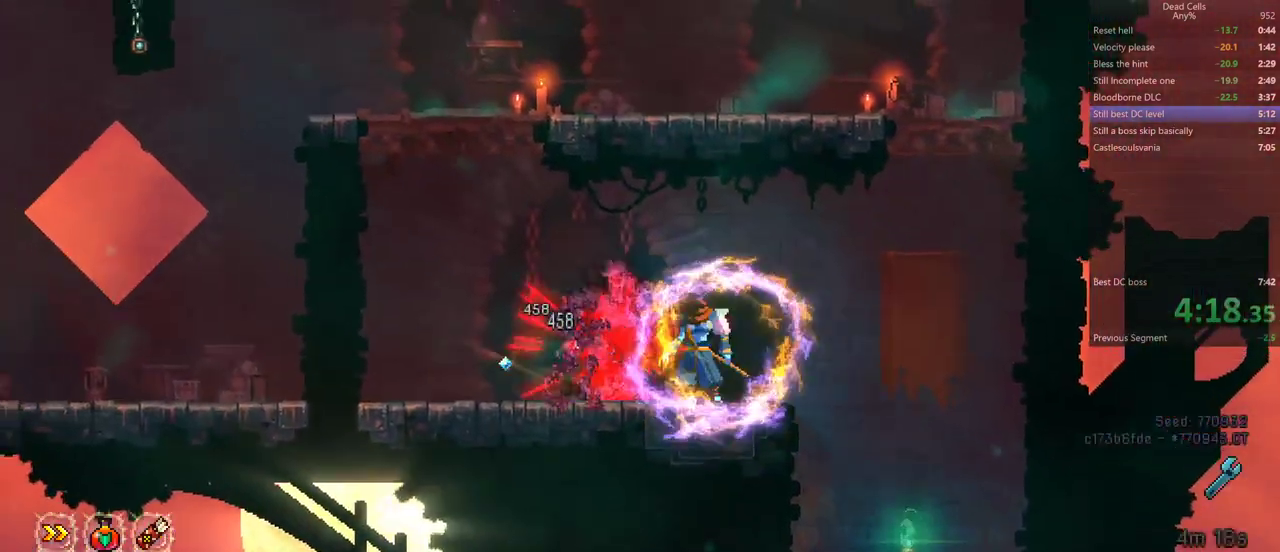
{"buttons": [], "events": [[100, "CROSS", "down"], [167, "CROSS", "up"], [217, "CROSS", "down"], [317, "CROSS", "up"]]}
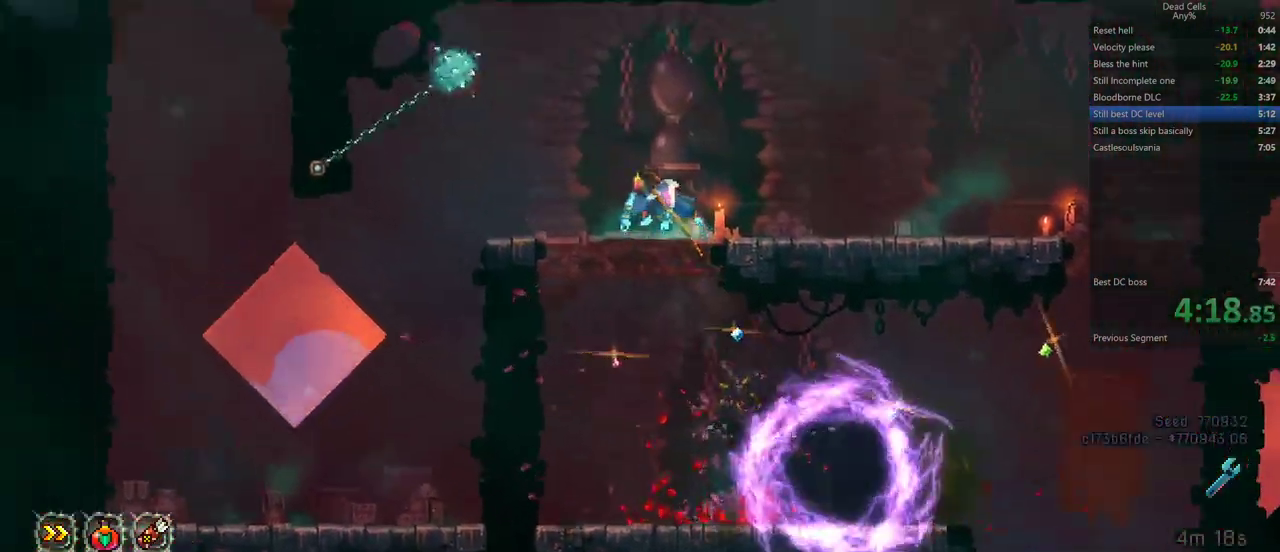
{"buttons": ["CROSS"]}